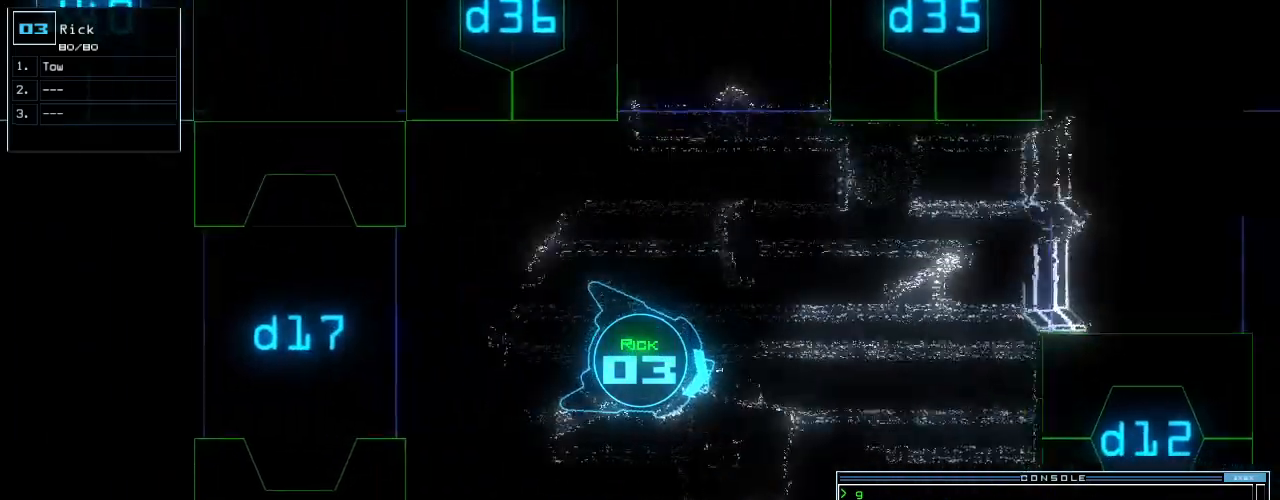
Gameplay with keyboard; each line is a JSON object with the keys held at the frame after it. "events" lists presses ("down") and releases ("up") of ".", "0", "1", "2", "3", "4", "5", "6", "7", "8", "9", "a", "b", "backspace", "c", "caps_lock", "comma", "ctrl_l", "ctrl_r", "d", "down", "e", "equals", "escape", "f", "g", "h", "i", "j", "k", "l", "left", "m", "minus", "n", "o", "p", "q", "quote", "r", "return", "right", "s", "shift_l", "shift_r", "space", "t", "tab", "tilde", "u", "up", "v", "w", "x", "y" and "z" between this image and that frame as [ms after this image, input, new state], when the widget could be followed in between. No other keys are recorded. Mouse input is not recorded. Not read: other_keys semicolon.
{"keys": ["up"], "events": [[83, "1", "down"], [146, "1", "up"], [250, "2", "down"], [333, "2", "up"]]}
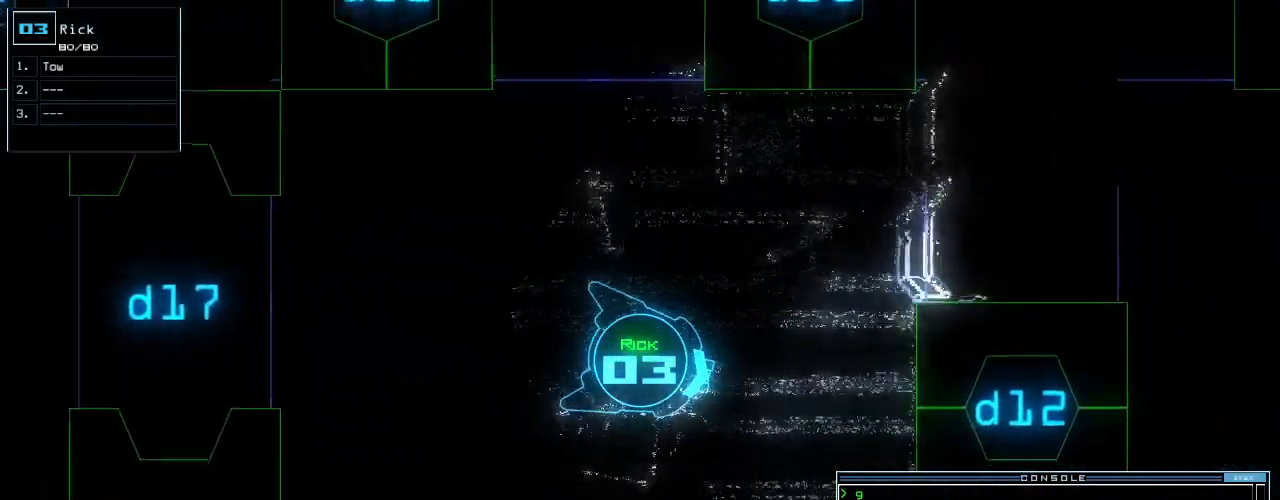
{"keys": ["return", "up"], "events": [[42, "left", "down"], [104, "left", "up"], [438, "return", "down"]]}
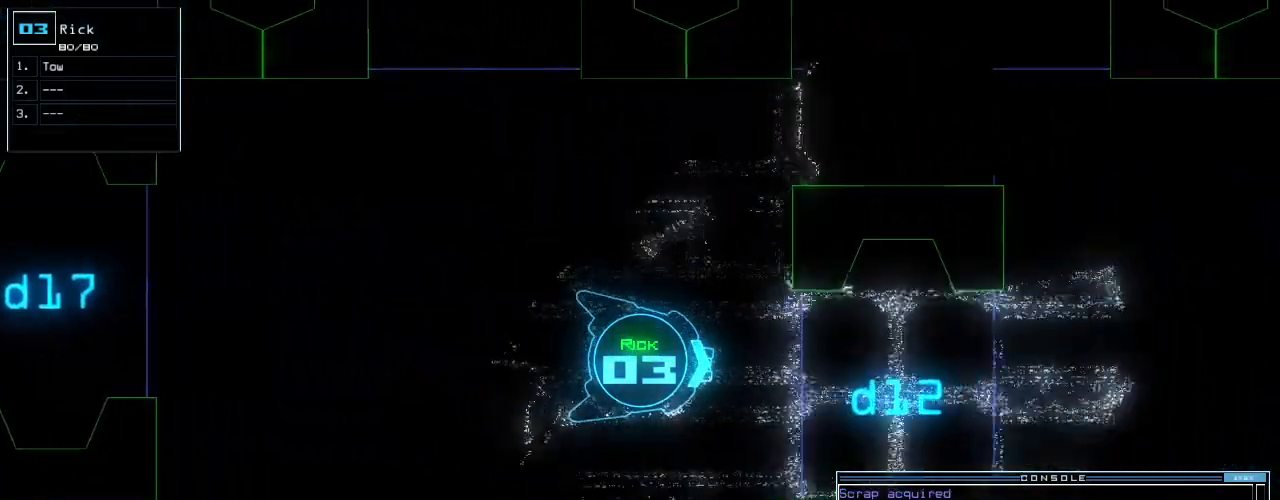
{"keys": ["up"], "events": [[42, "return", "up"], [125, "s", "down"], [167, "s", "up"], [271, "w", "down"], [333, "a", "down"], [417, "w", "up"], [438, "a", "up"], [438, "space", "down"], [500, "space", "up"]]}
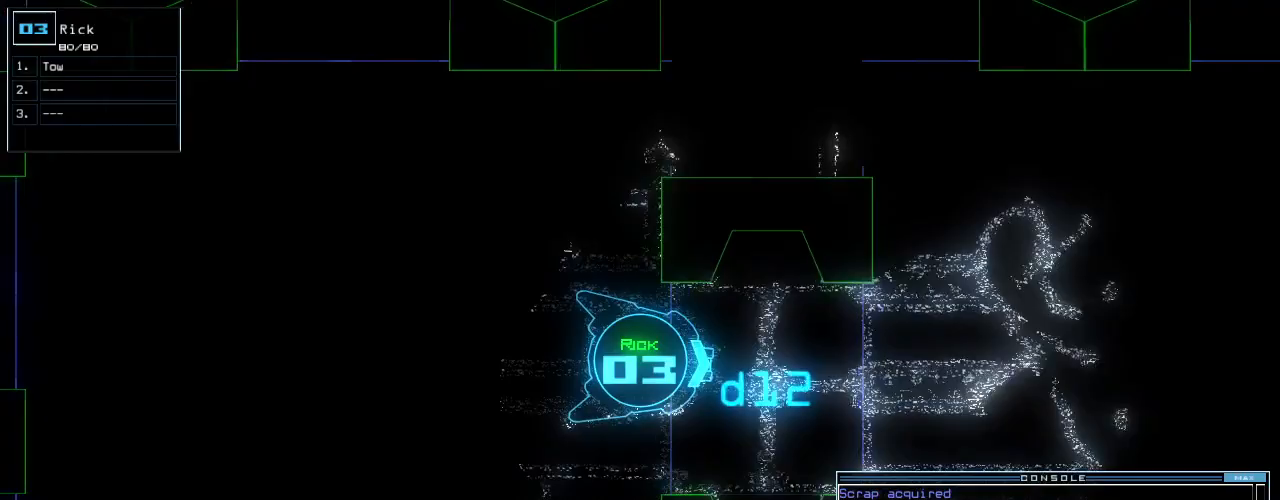
{"keys": ["up"], "events": [[146, "g", "down"], [188, "a", "down"], [250, "g", "up"], [271, "a", "up"], [417, "left", "down"], [479, "left", "up"]]}
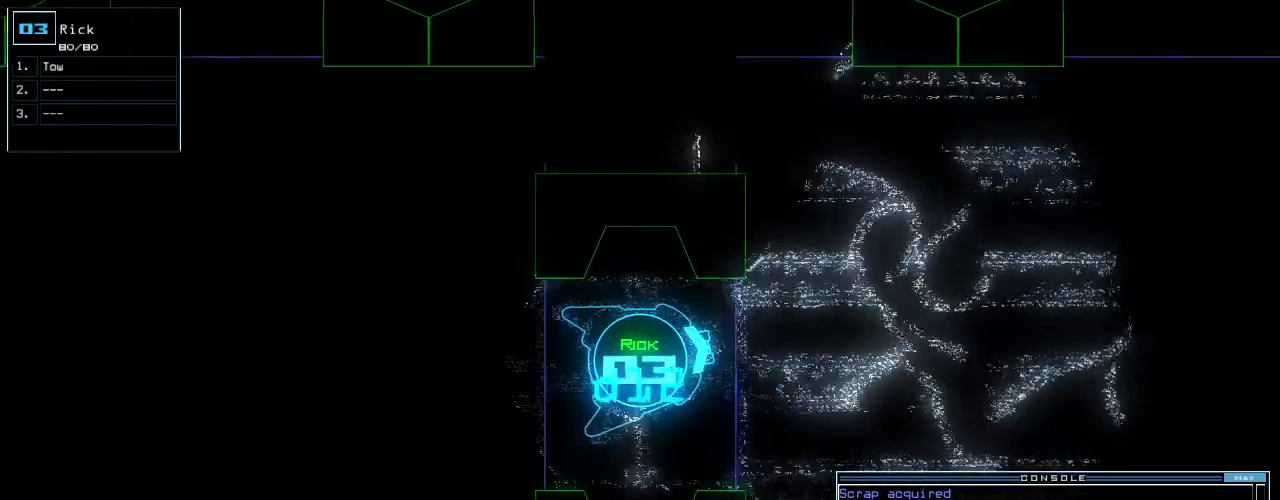
{"keys": ["up"], "events": [[208, "up", "up"], [333, "return", "down"], [375, "return", "up"], [500, "up", "down"]]}
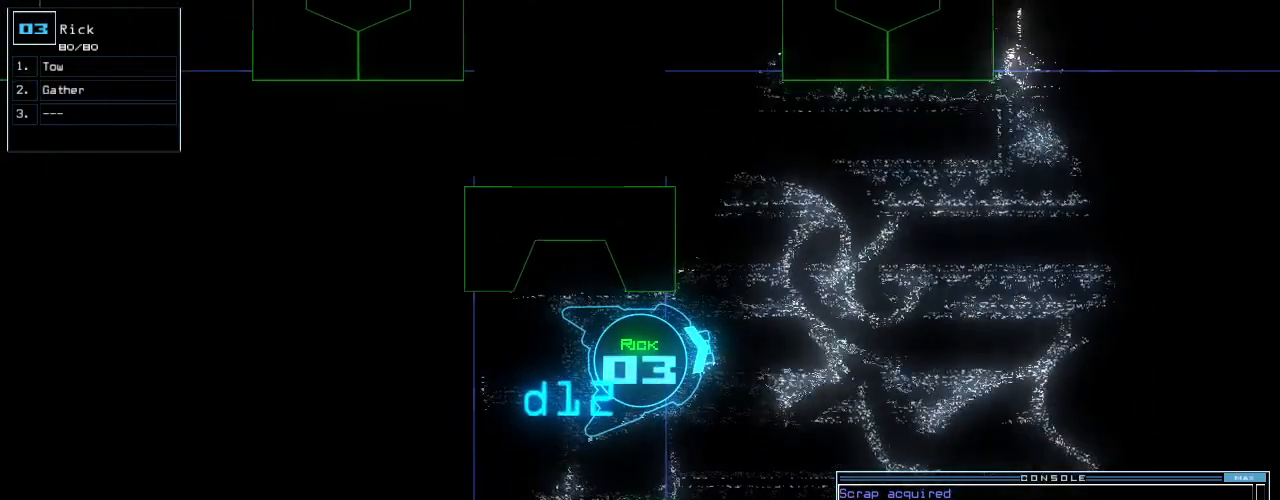
{"keys": ["up"], "events": [[125, "right", "down"], [229, "right", "up"], [396, "left", "down"], [479, "left", "up"]]}
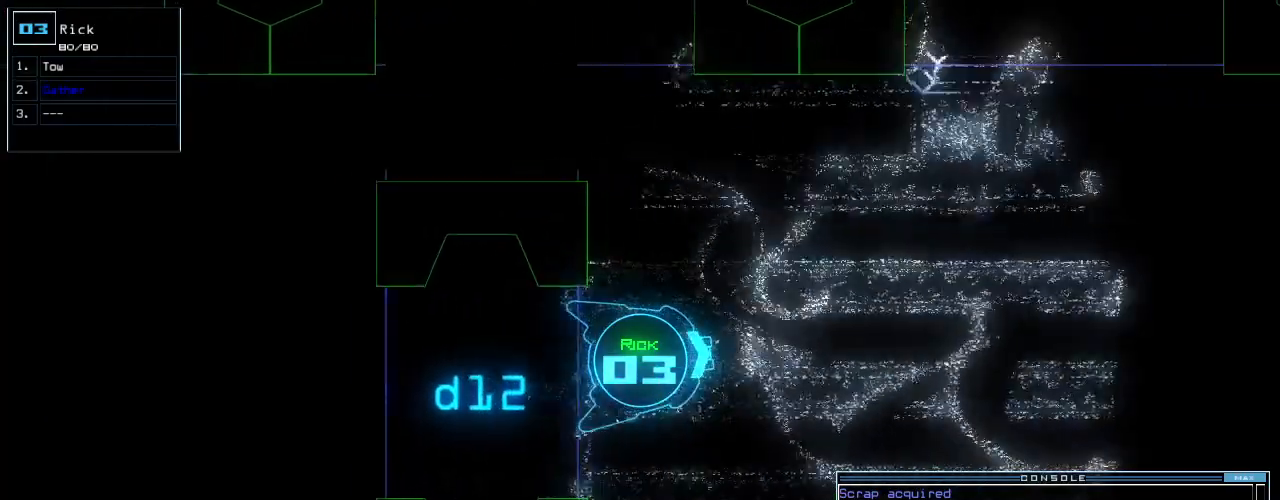
{"keys": ["up"], "events": []}
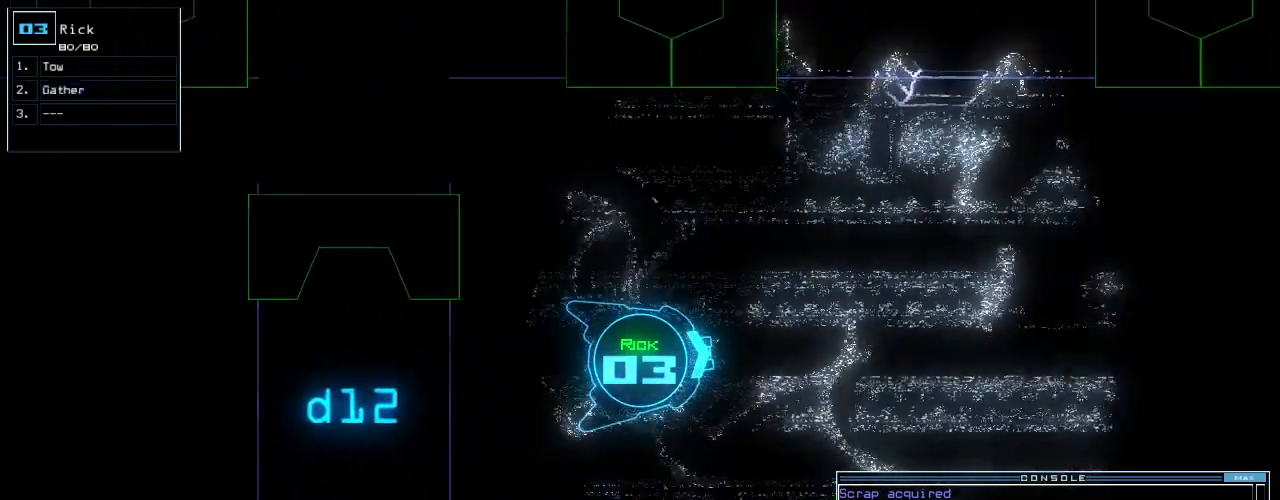
{"keys": ["up"], "events": []}
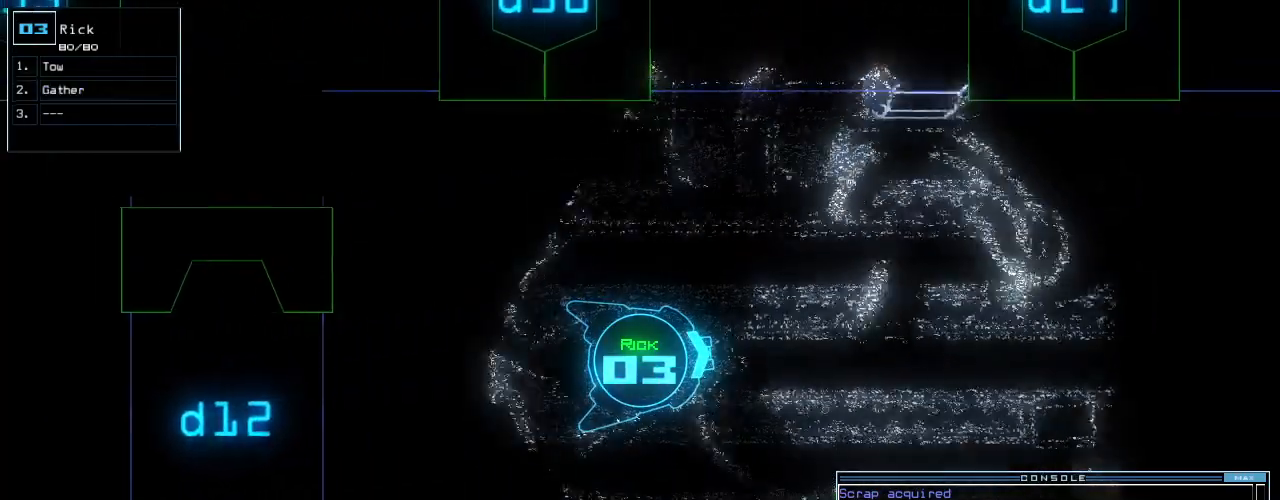
{"keys": [], "events": [[229, "up", "up"], [271, "1", "down"], [333, "1", "up"]]}
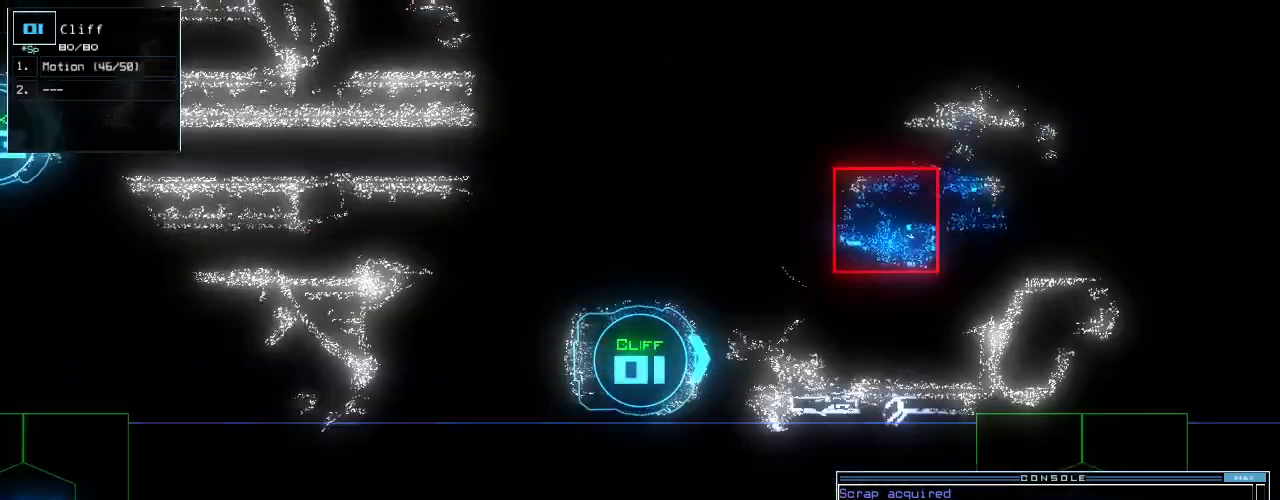
{"keys": []}
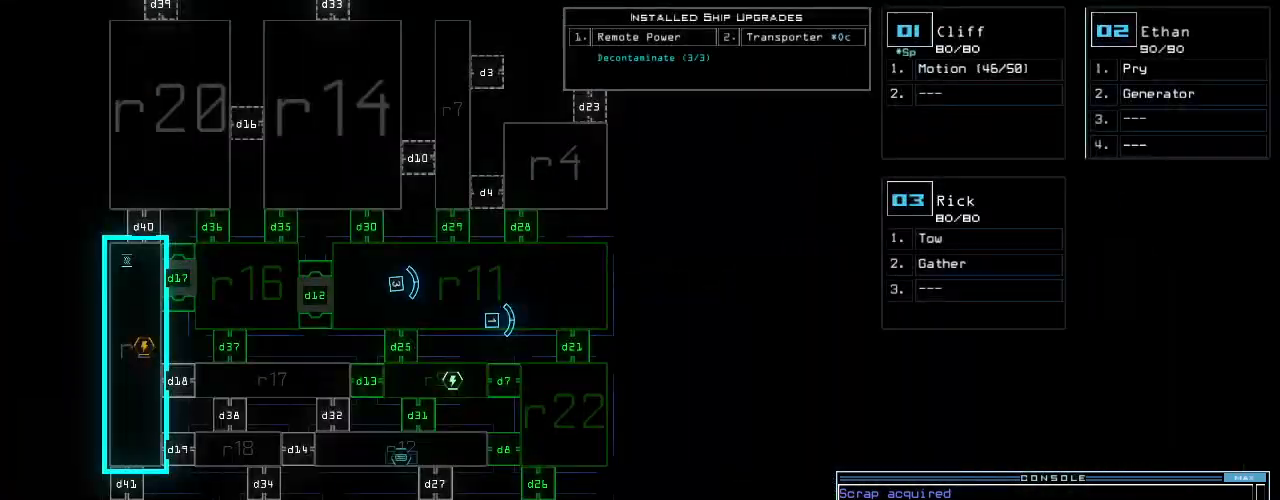
{"keys": [], "events": []}
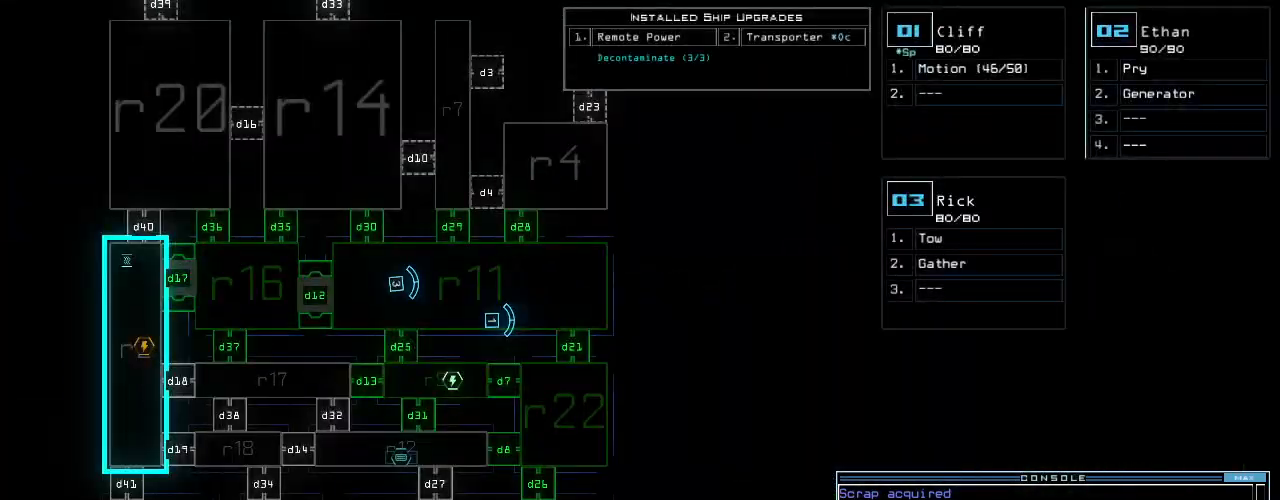
{"keys": ["up"], "events": [[42, "3", "down"], [62, "up", "down"], [104, "3", "up"]]}
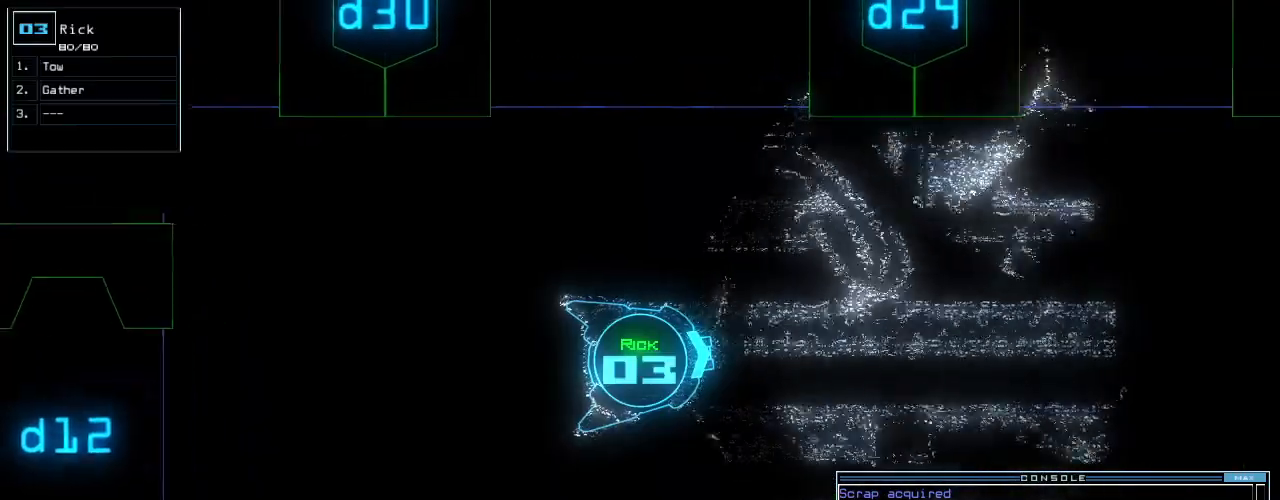
{"keys": ["up"], "events": [[167, "right", "down"], [229, "right", "up"], [396, "left", "down"], [479, "left", "up"]]}
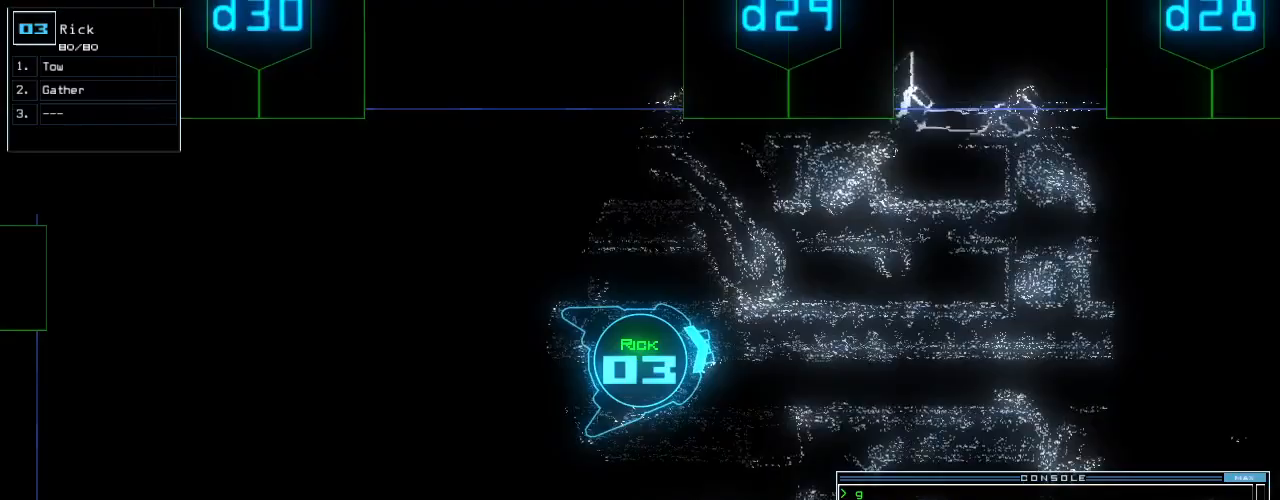
{"keys": ["left", "up"], "events": [[438, "left", "down"]]}
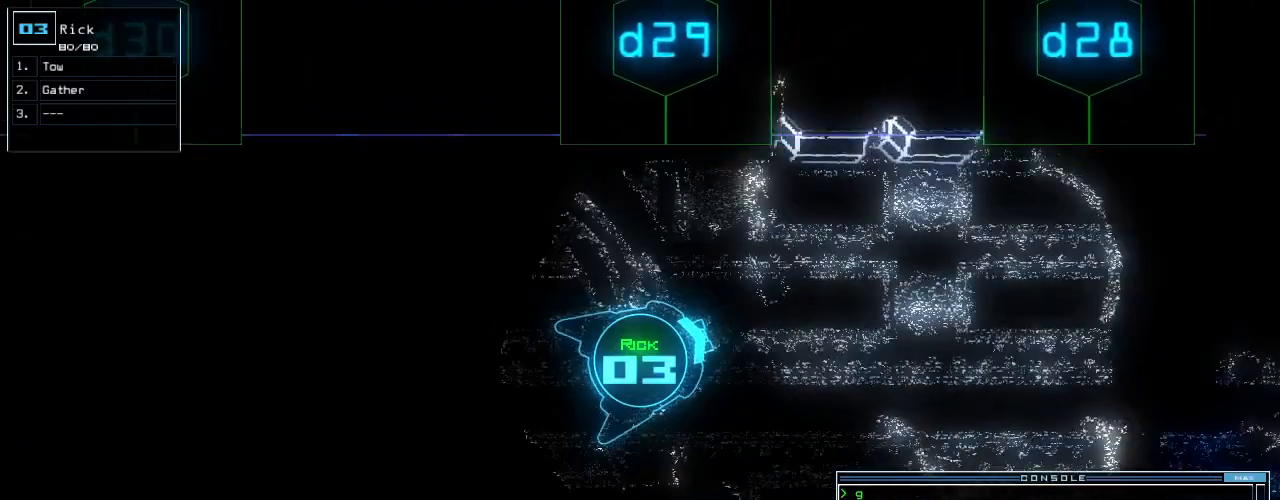
{"keys": ["2", "up"], "events": [[21, "left", "up"], [250, "d", "down"], [333, "d", "up"], [438, "2", "down"]]}
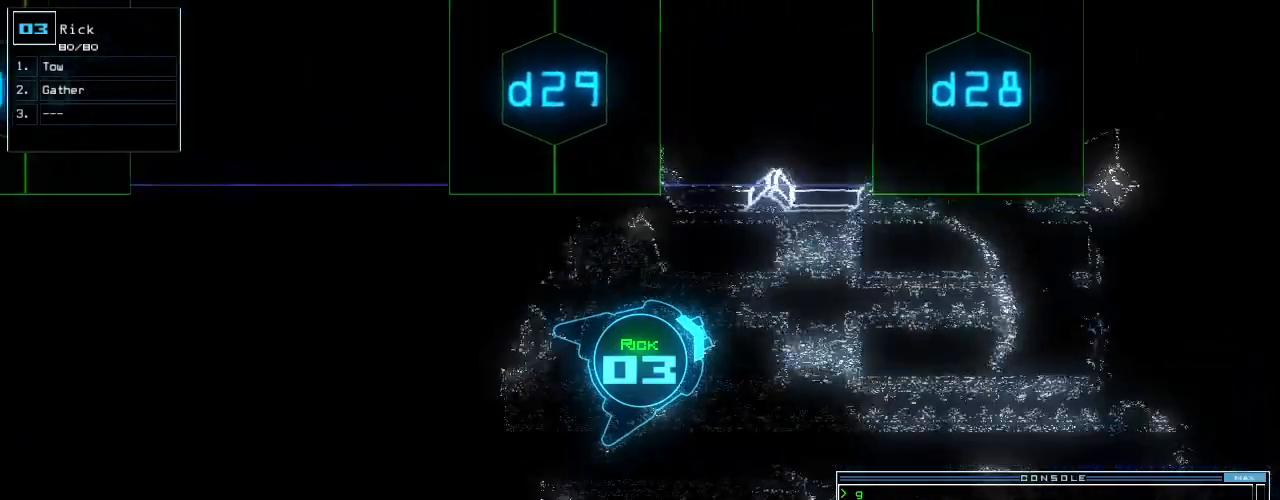
{"keys": ["8", "up"], "events": [[21, "2", "up"], [250, "right", "down"], [333, "right", "up"], [458, "8", "down"]]}
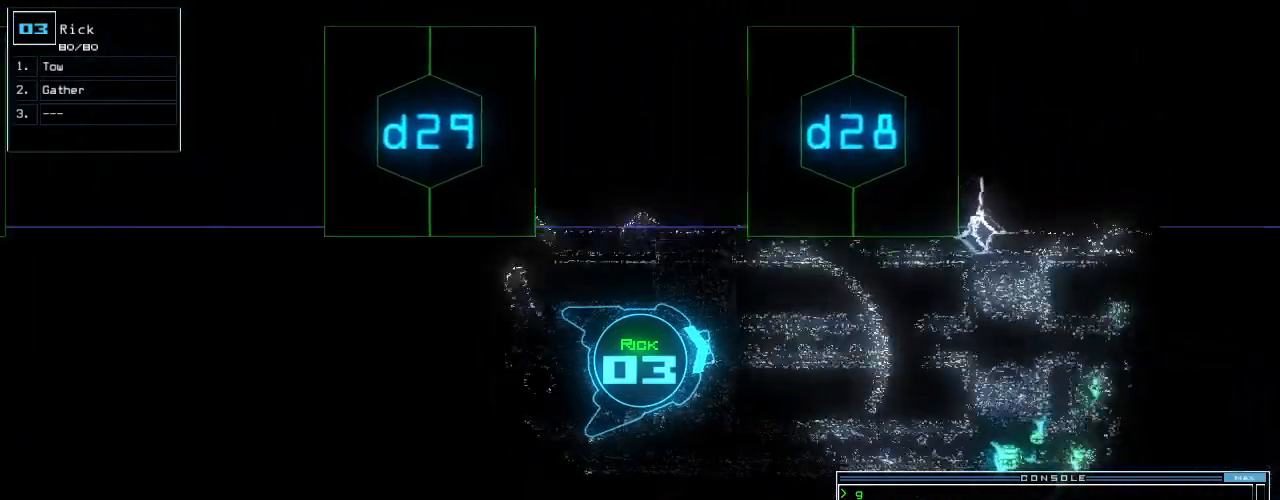
{"keys": ["left", "up"], "events": [[62, "8", "up"], [479, "left", "down"]]}
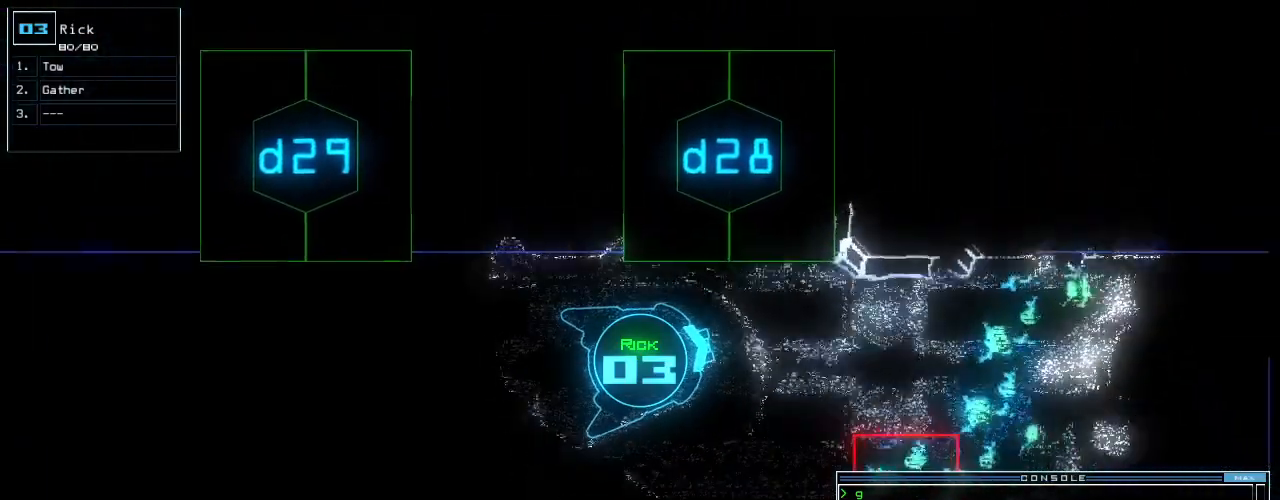
{"keys": ["left", "up"], "events": [[146, "return", "down"], [271, "return", "up"], [312, "left", "up"], [417, "left", "down"]]}
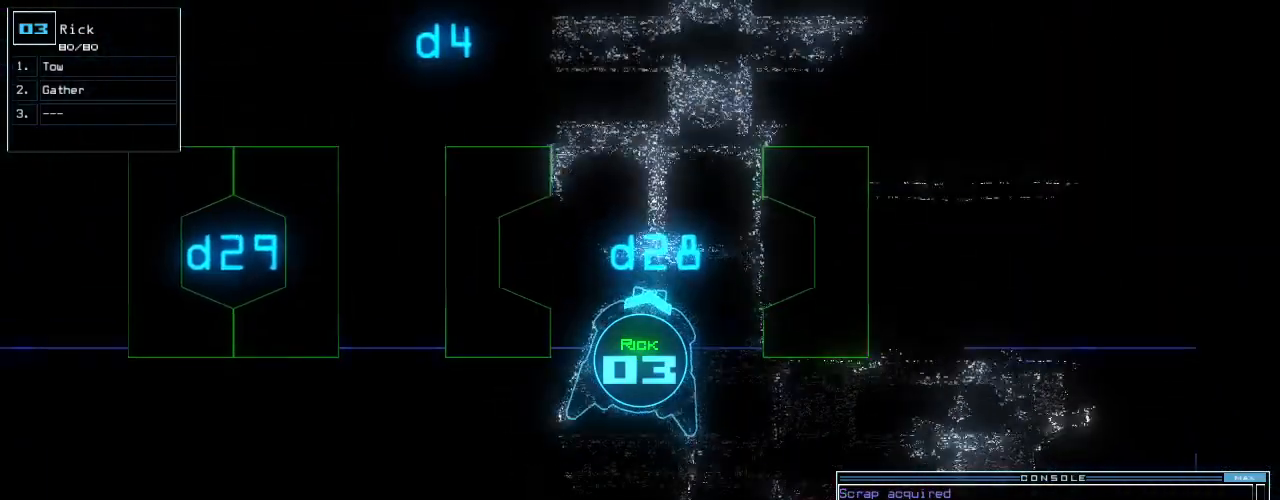
{"keys": ["up"], "events": [[42, "left", "up"], [208, "right", "down"], [312, "right", "up"]]}
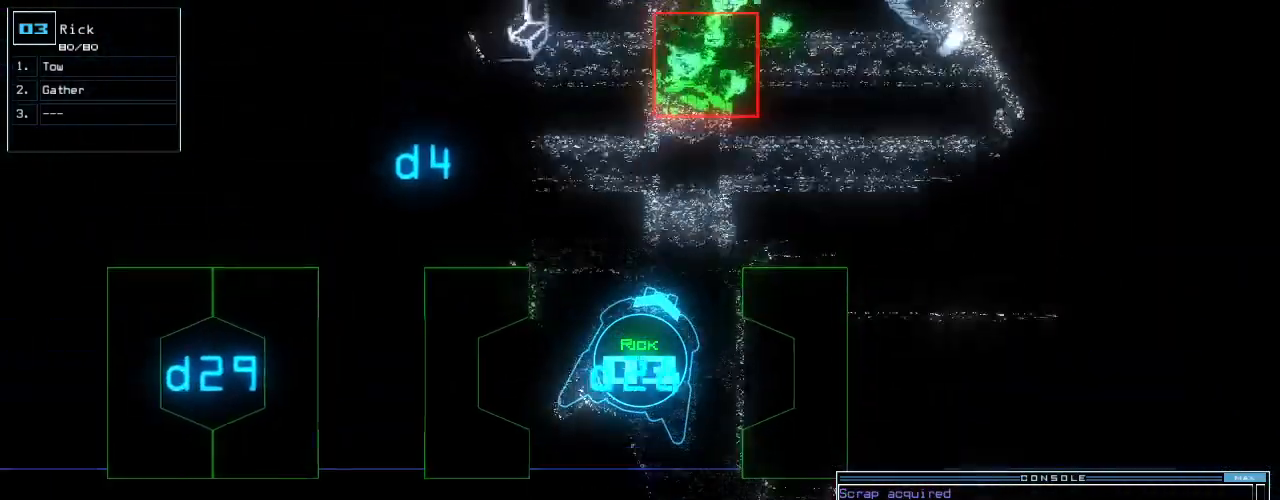
{"keys": ["p"], "events": [[21, "up", "up"], [125, "down", "down"], [292, "down", "up"], [396, "space", "down"], [458, "p", "down"], [479, "space", "up"]]}
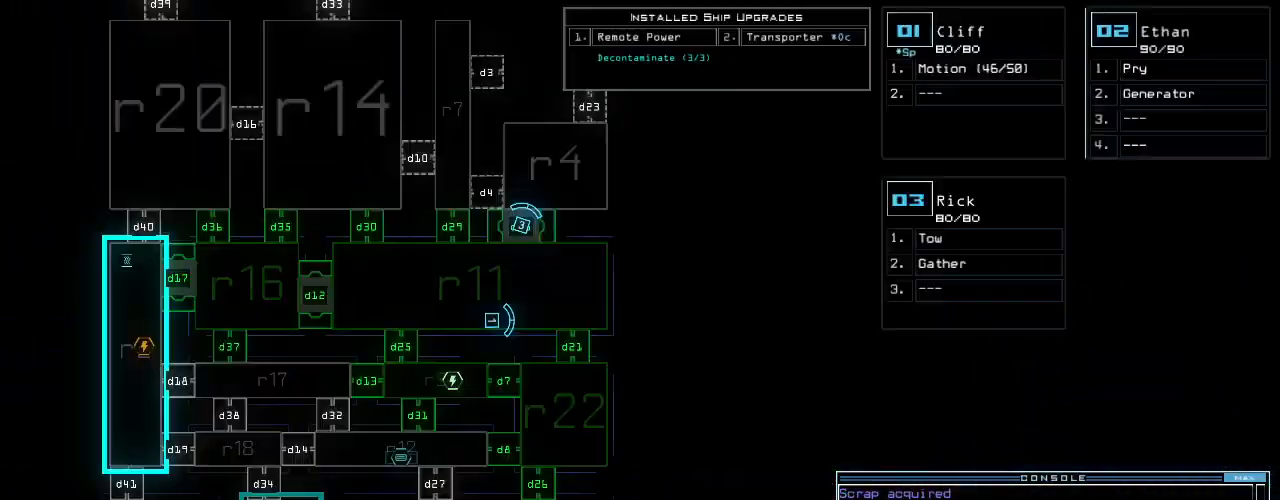
{"keys": ["up"], "events": [[396, "space", "down"], [438, "p", "up"], [438, "up", "down"], [458, "space", "up"]]}
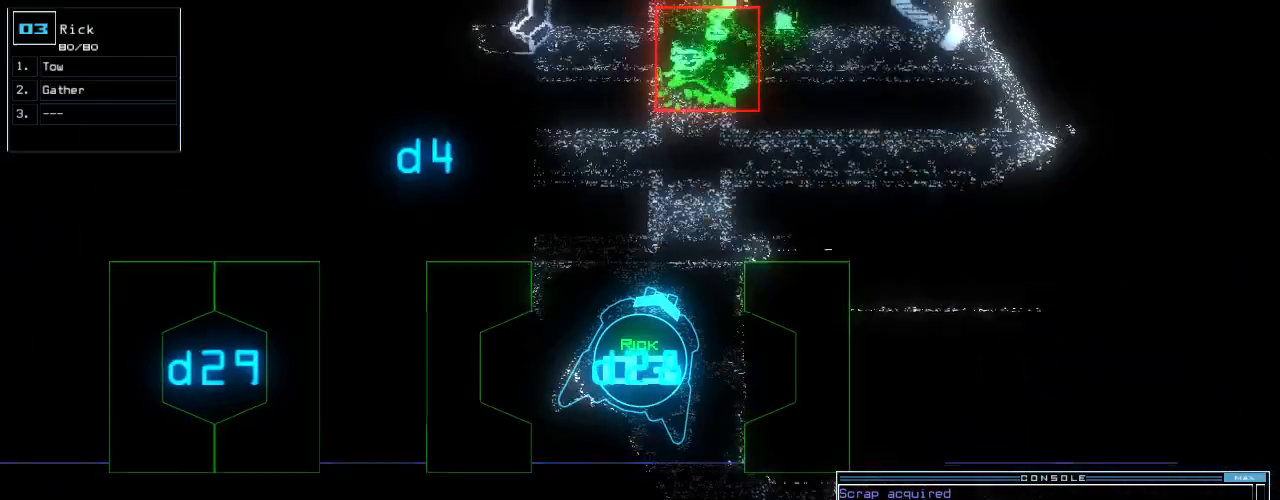
{"keys": ["up"], "events": [[104, "right", "down"], [188, "right", "up"], [312, "left", "down"], [500, "left", "up"]]}
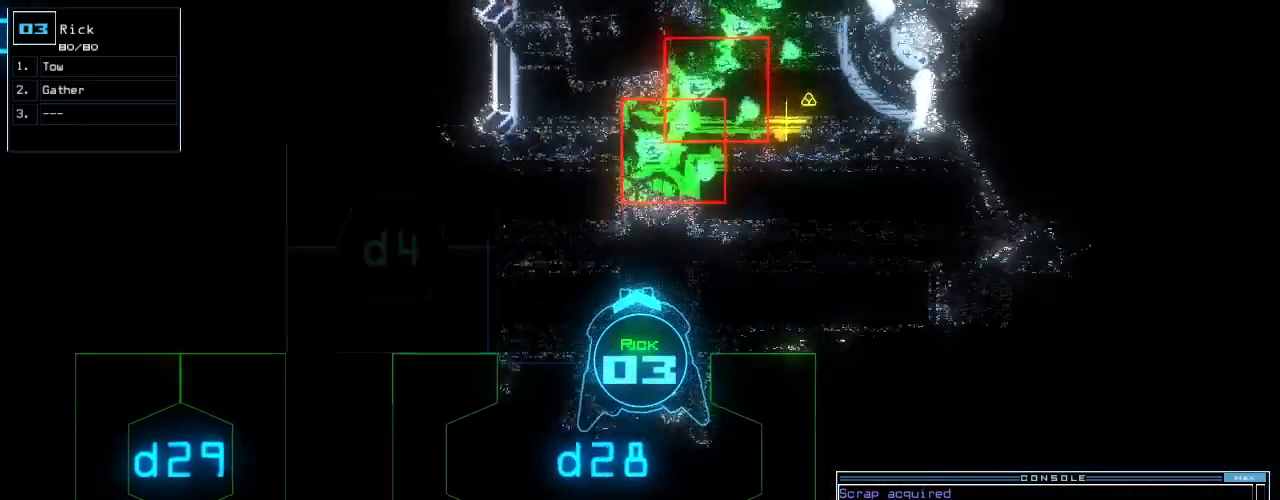
{"keys": ["down", "right"], "events": [[21, "up", "up"], [104, "down", "down"], [500, "right", "down"]]}
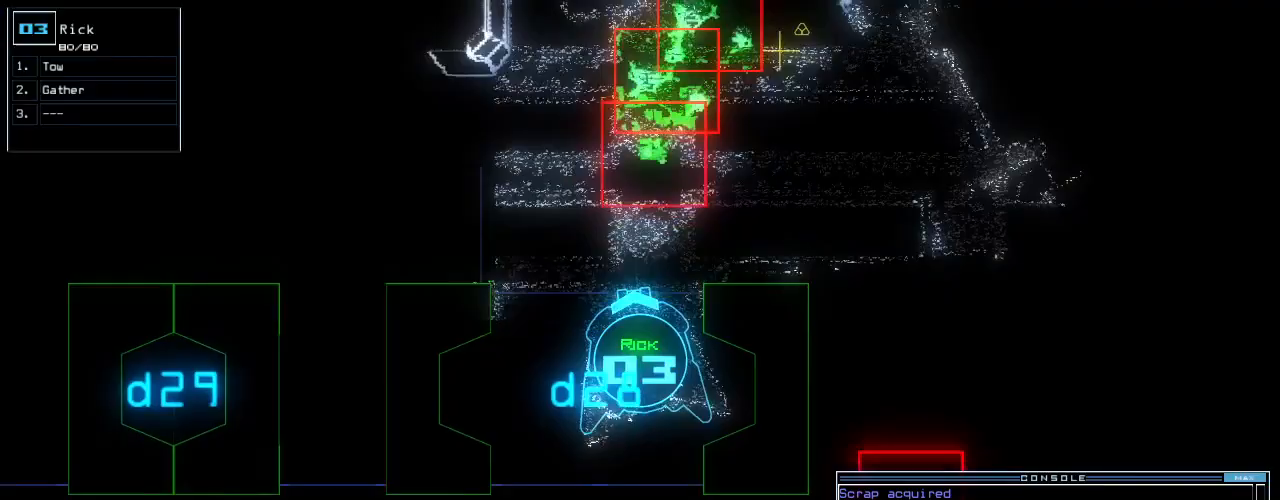
{"keys": ["p"], "events": [[188, "down", "up"], [188, "right", "up"], [396, "space", "down"], [438, "p", "down"], [458, "space", "up"]]}